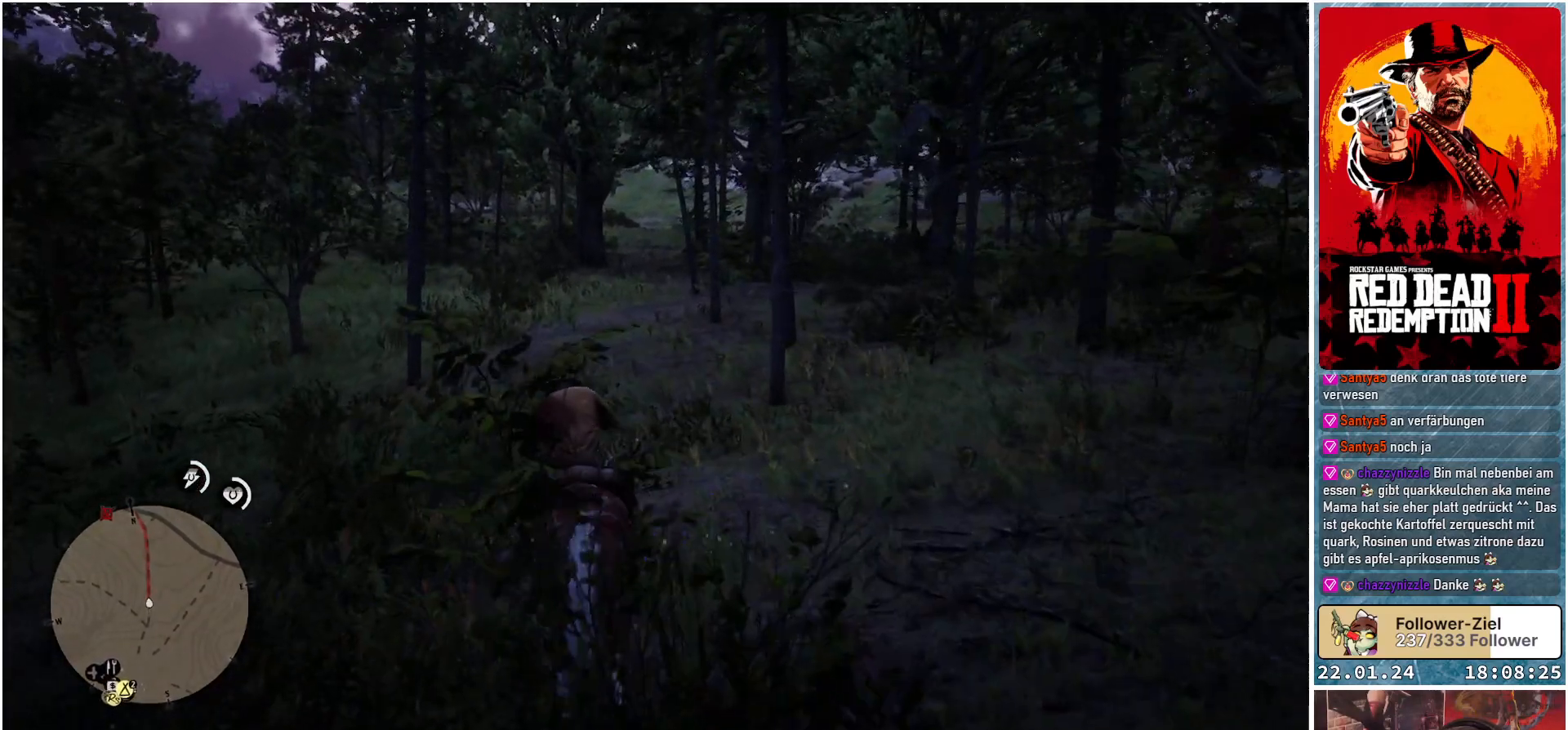
Gameplay with a controller (Xbox layout); each line is a JSON object with the inputs held at the frame after it. "events" lists button and stick changes between this image and that frame as [ms after this image, input, new state], when the widget could be followed in between.
{"buttons": [], "left_stick": "up", "right_stick": "down-right", "events": []}
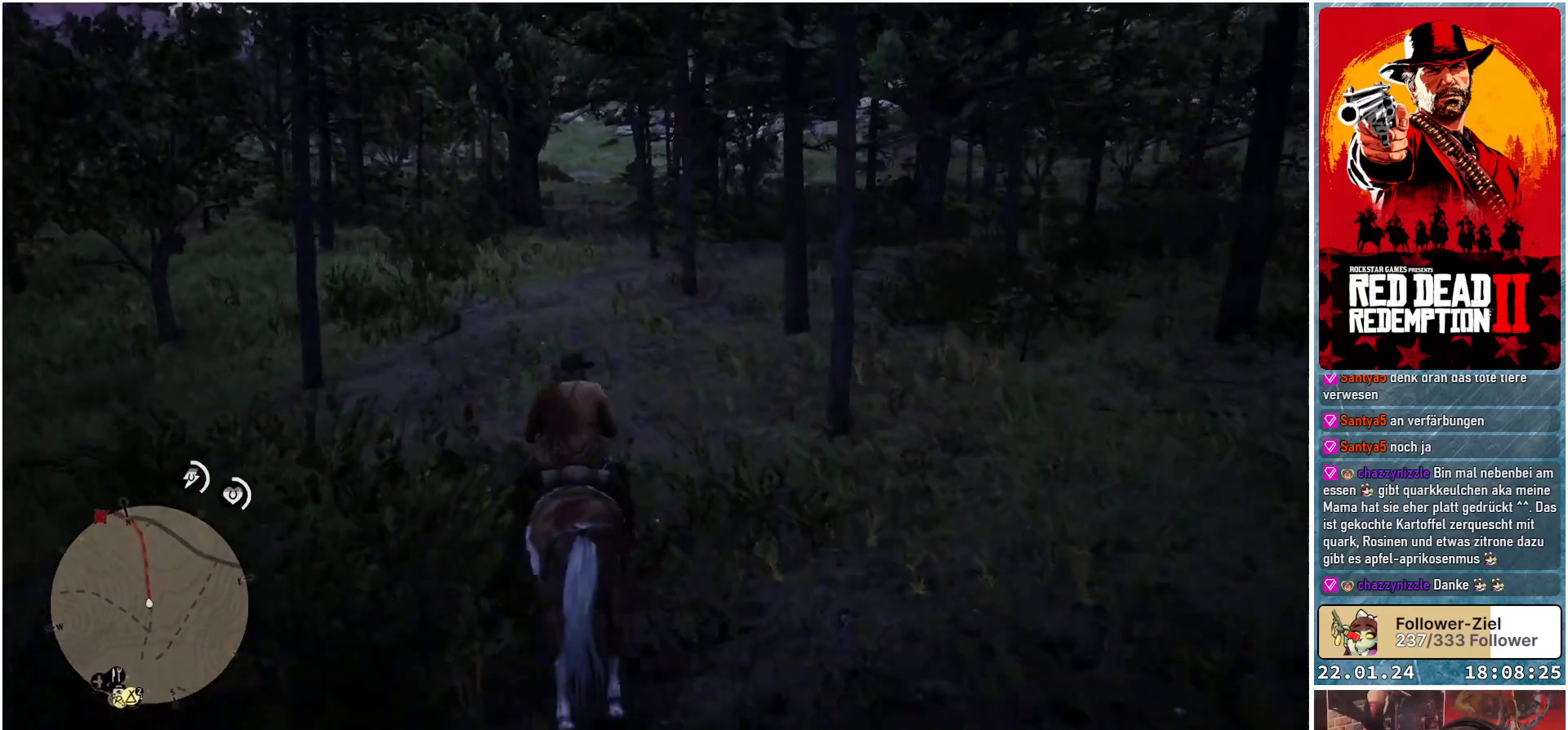
{"buttons": [], "left_stick": "up", "right_stick": "center", "events": [[301, "right_stick", "center"]]}
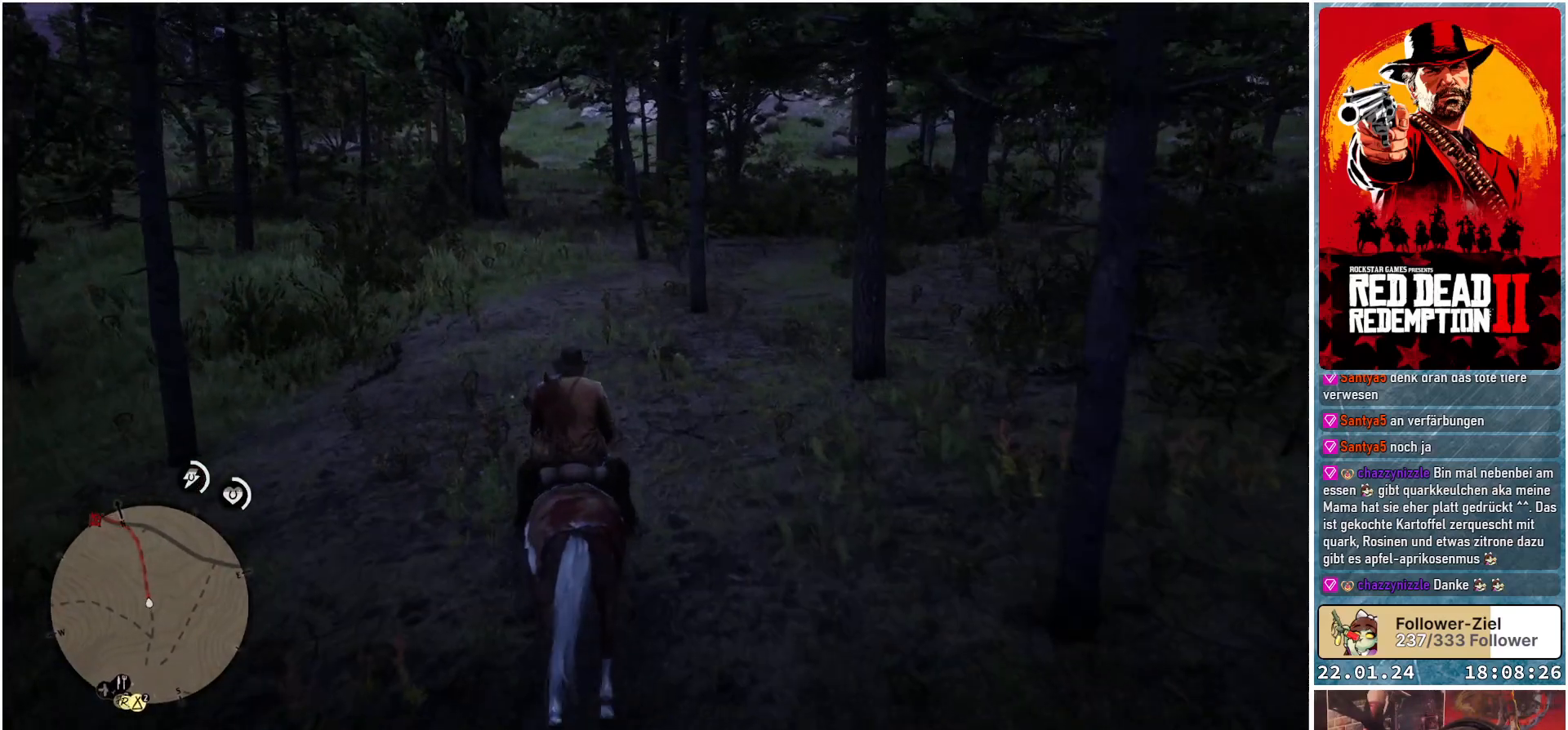
{"buttons": ["A"], "left_stick": "up", "right_stick": "center", "events": [[234, "A", "down"], [334, "A", "up"], [434, "A", "down"]]}
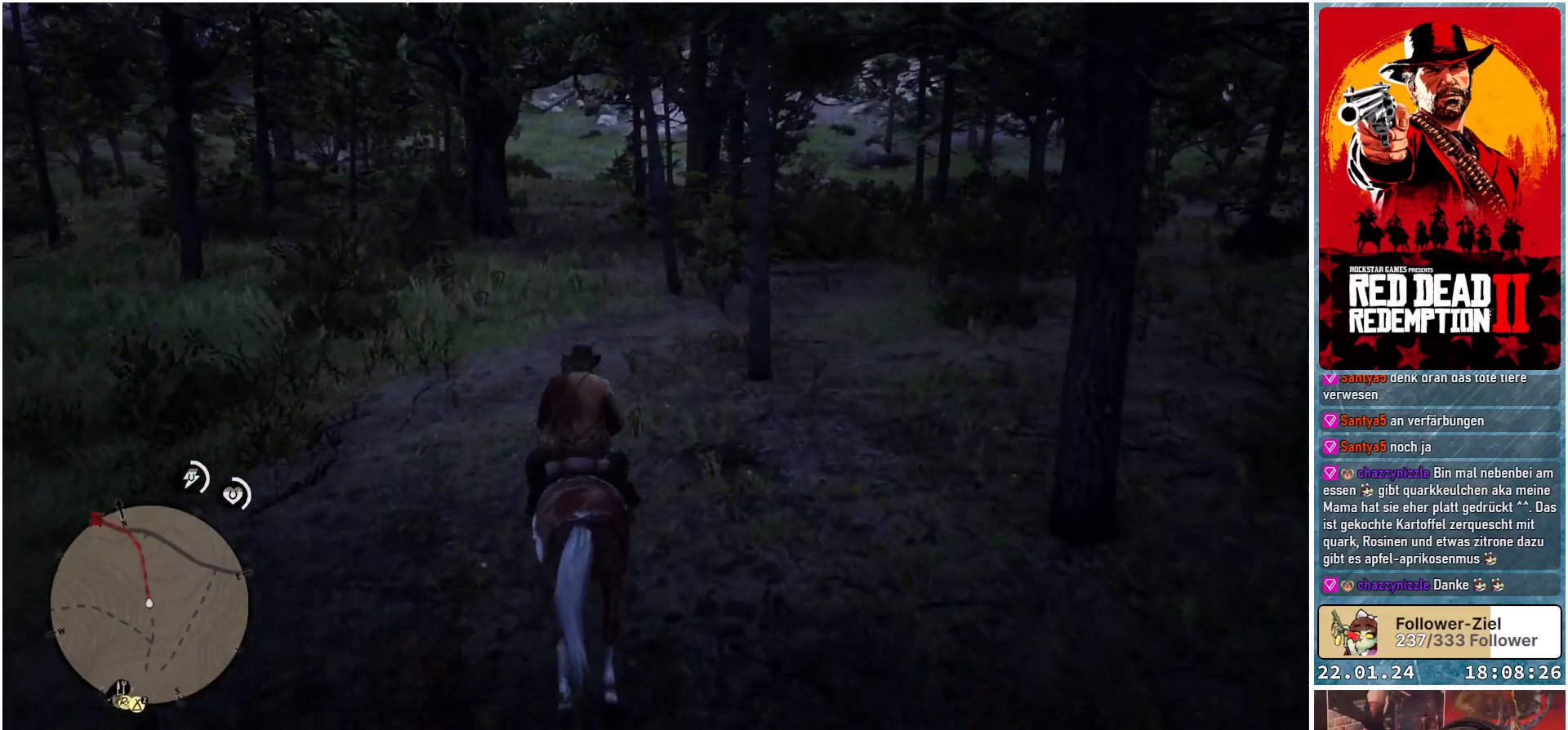
{"buttons": ["A"], "left_stick": "up", "right_stick": "center", "events": [[17, "A", "up"], [117, "A", "down"], [184, "A", "up"], [284, "A", "down"], [351, "A", "up"], [468, "A", "down"]]}
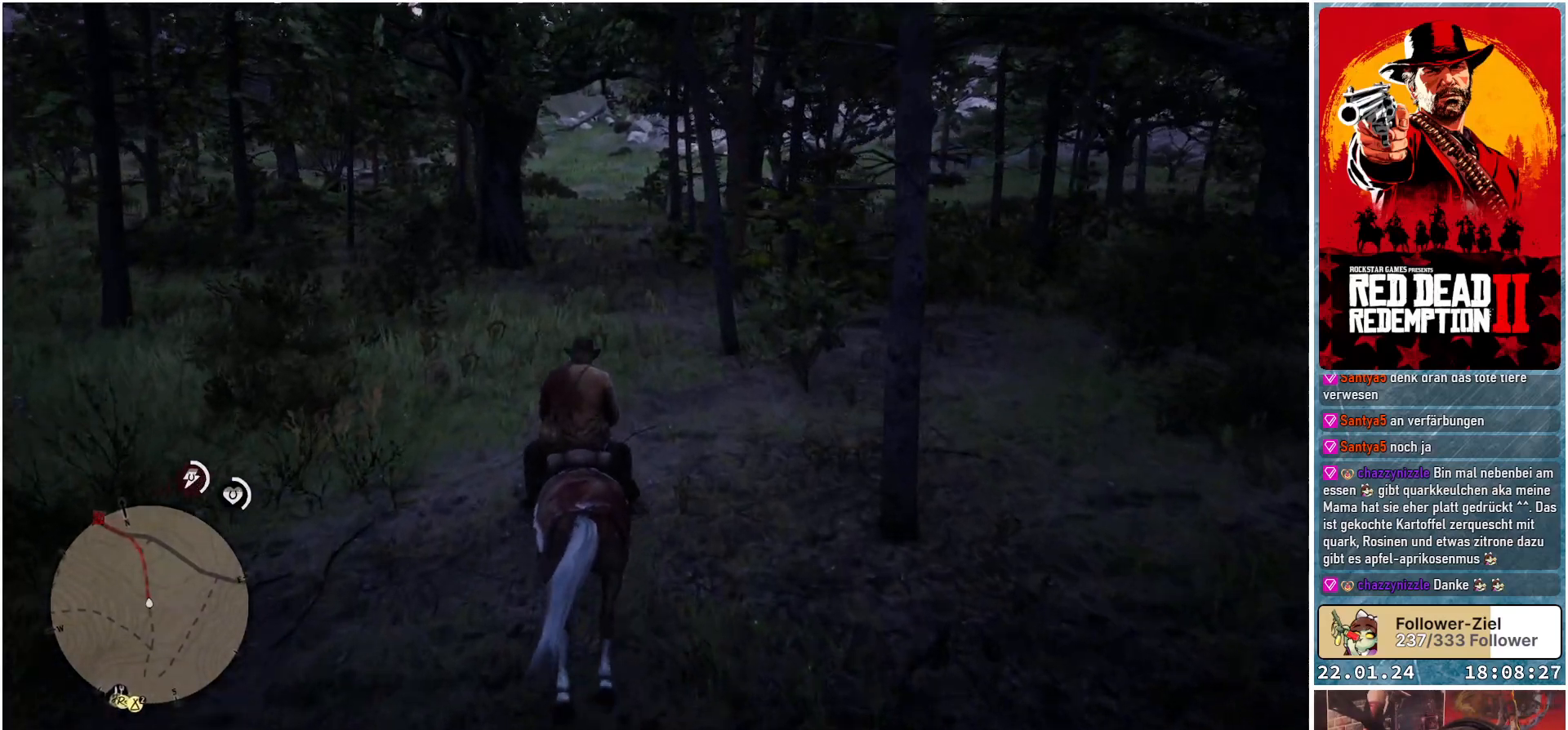
{"buttons": [], "left_stick": "up", "right_stick": "center", "events": [[17, "A", "up"]]}
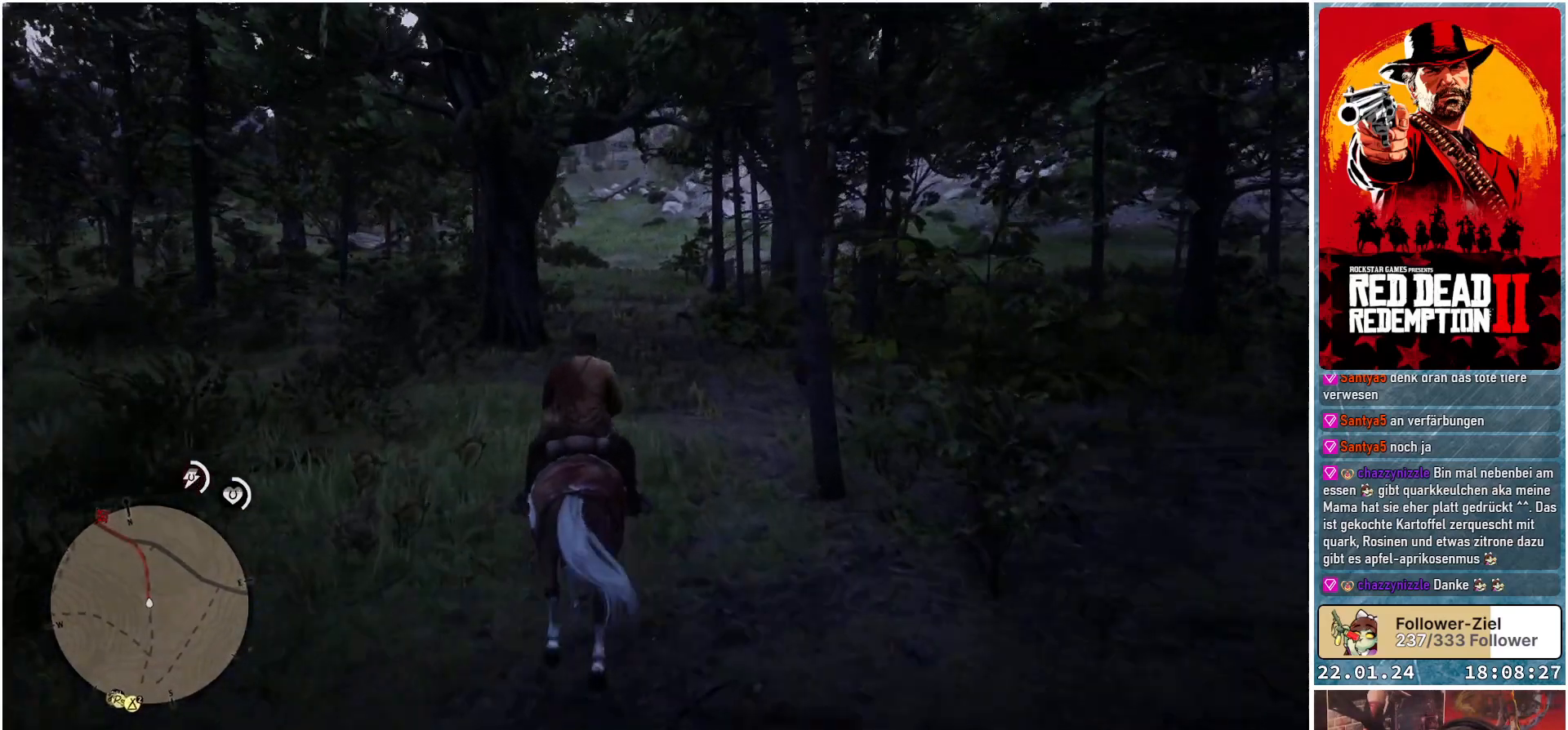
{"buttons": [], "left_stick": "up", "right_stick": "center", "events": []}
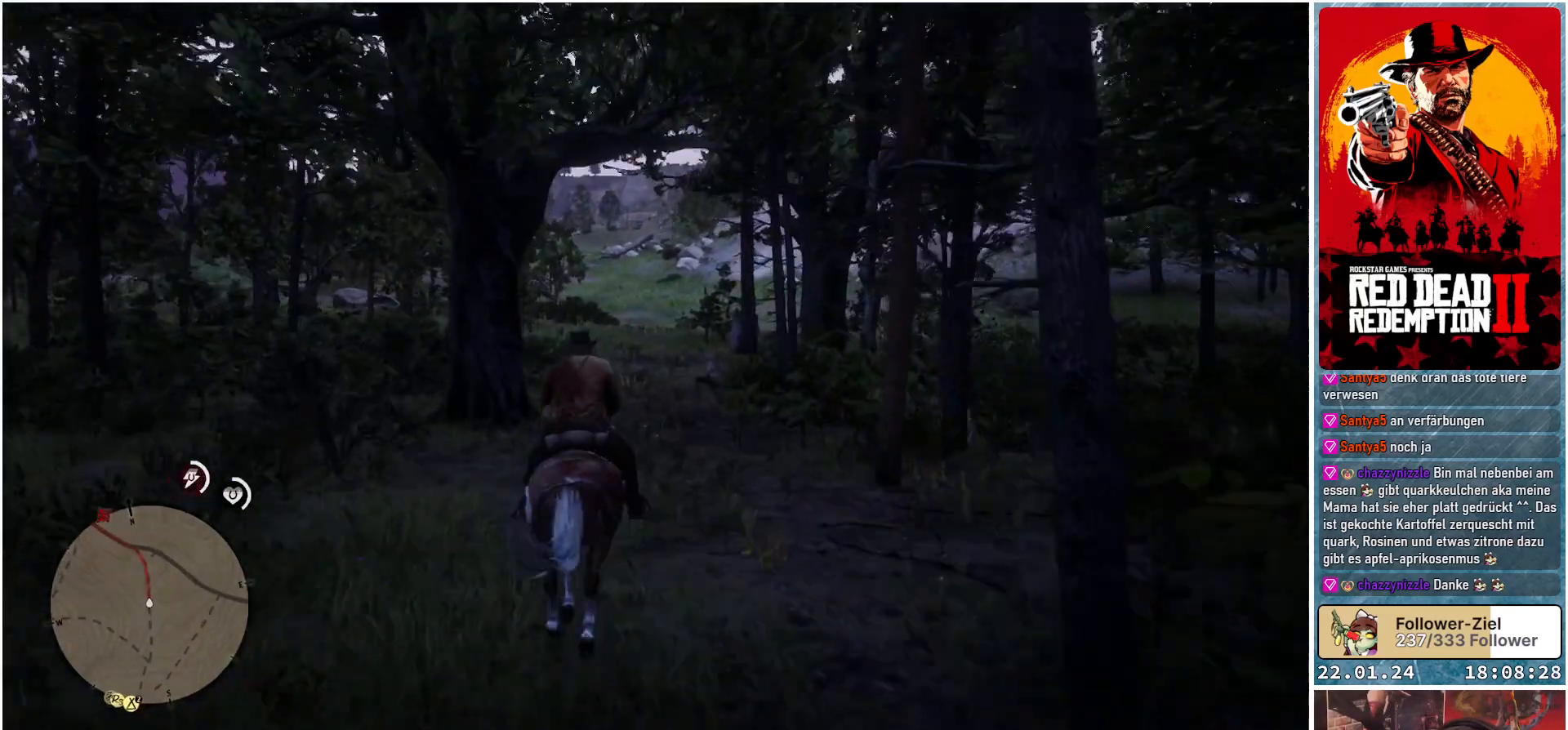
{"buttons": [], "left_stick": "up", "right_stick": "down-right", "events": [[100, "right_stick", "down-right"]]}
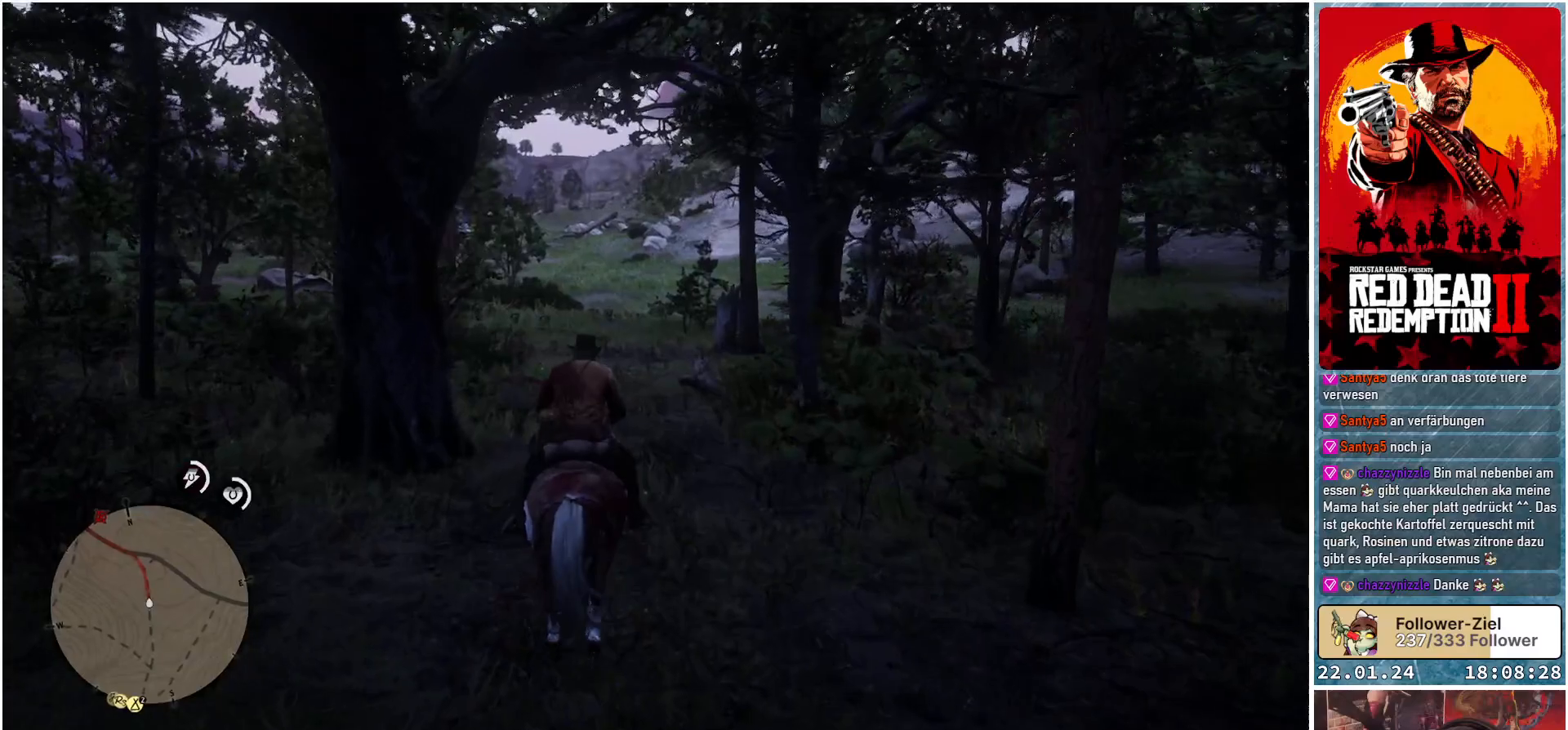
{"buttons": [], "left_stick": "up", "right_stick": "down-right", "events": []}
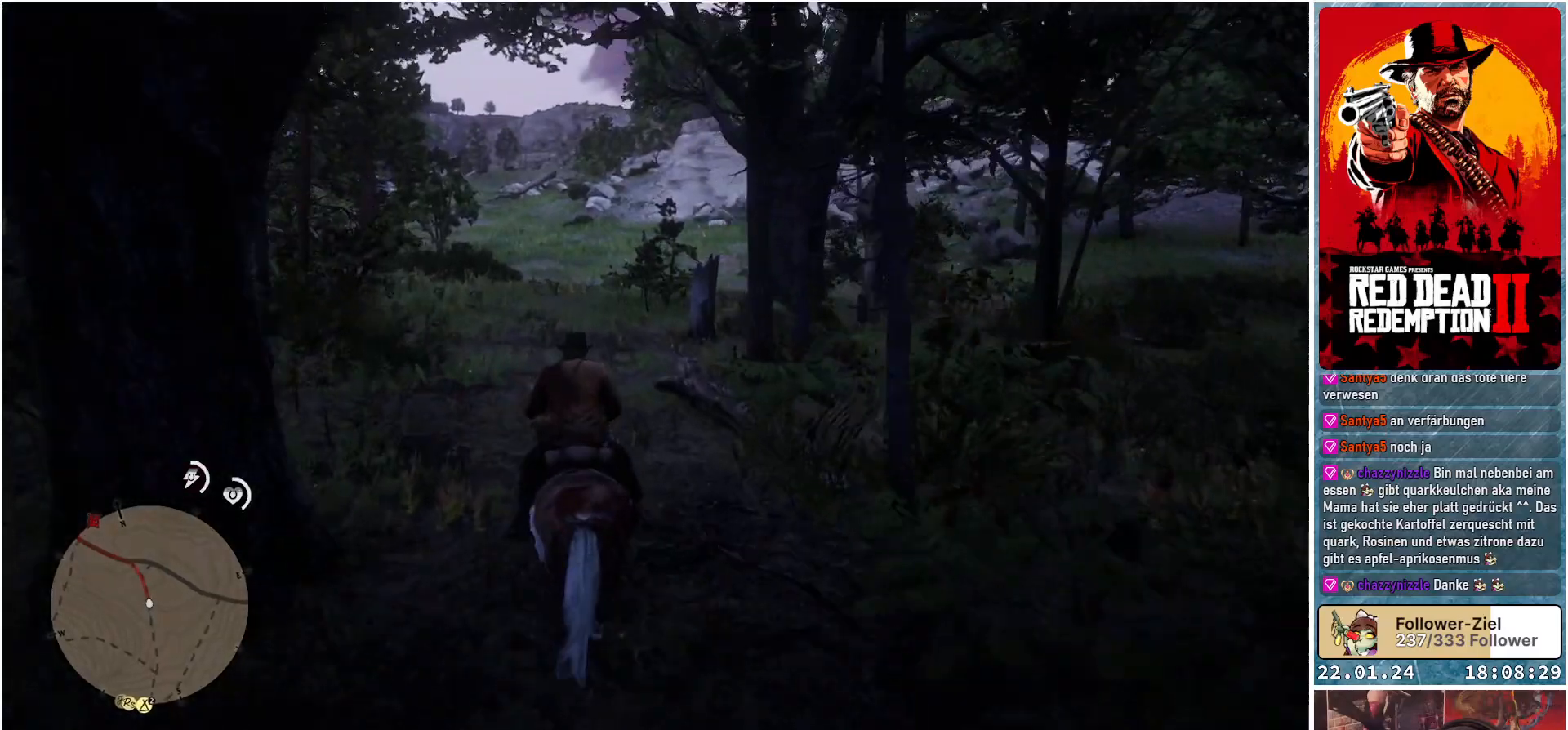
{"buttons": [], "left_stick": "up", "right_stick": "center", "events": [[67, "right_stick", "center"]]}
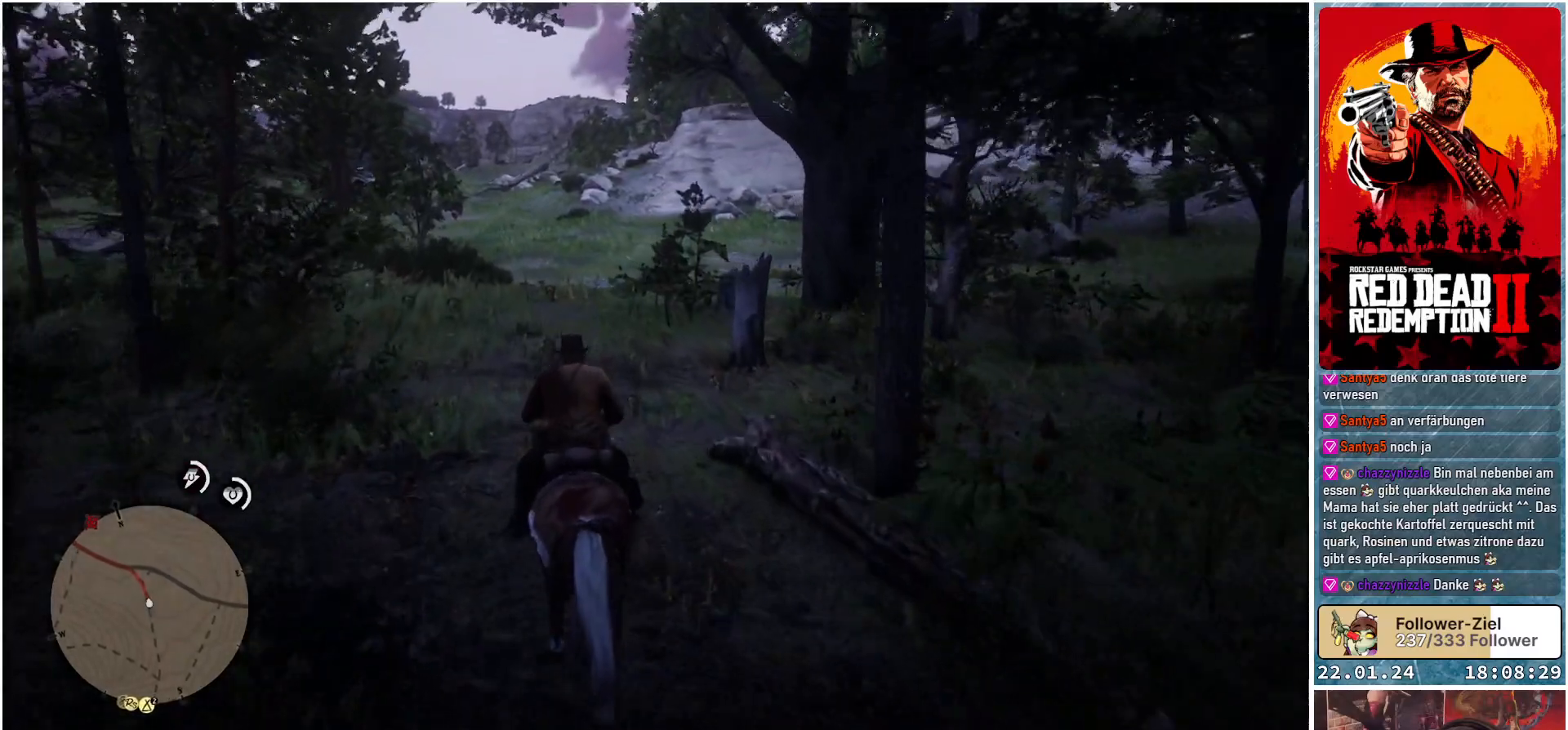
{"buttons": [], "left_stick": "up", "right_stick": "center", "events": []}
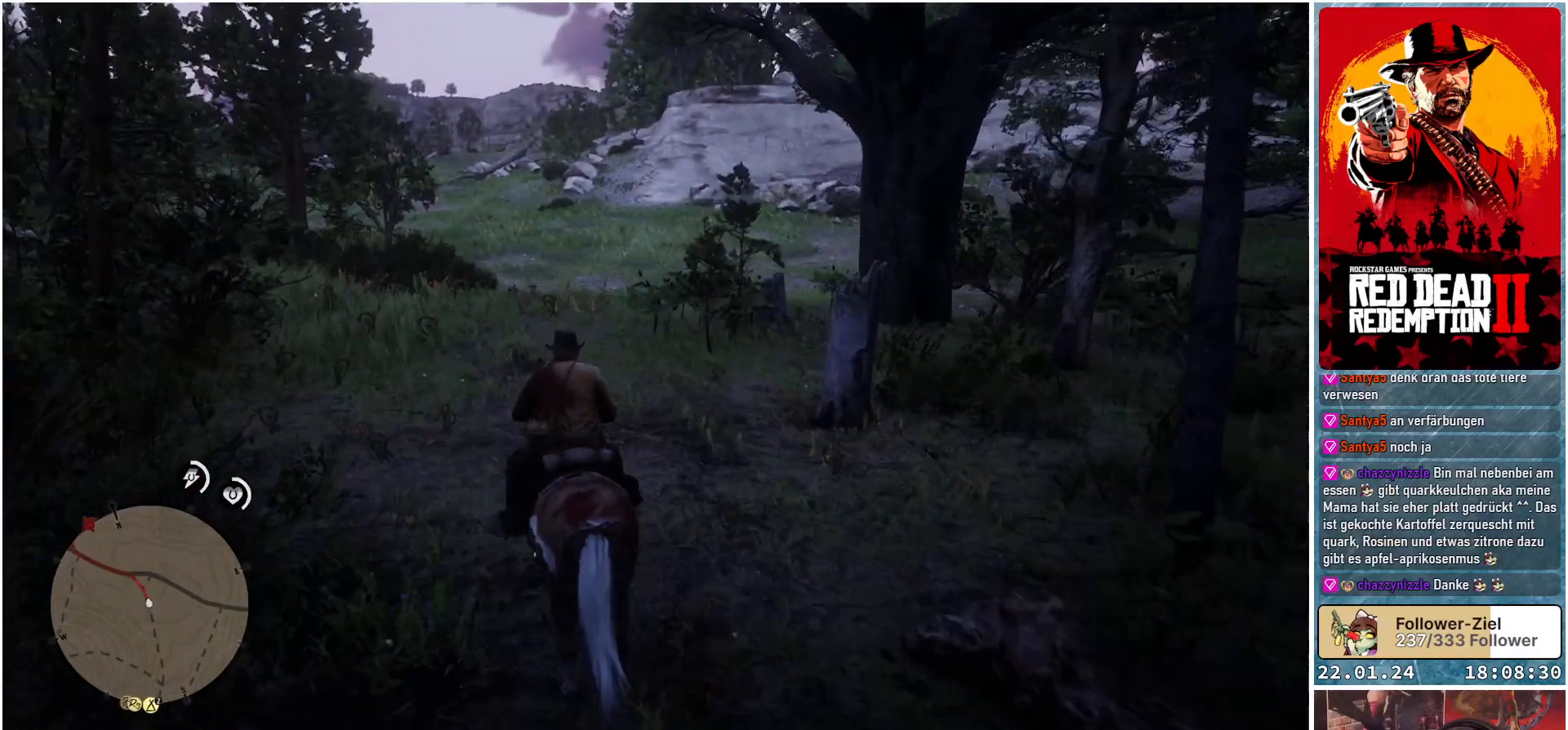
{"buttons": [], "left_stick": "up", "right_stick": "center", "events": []}
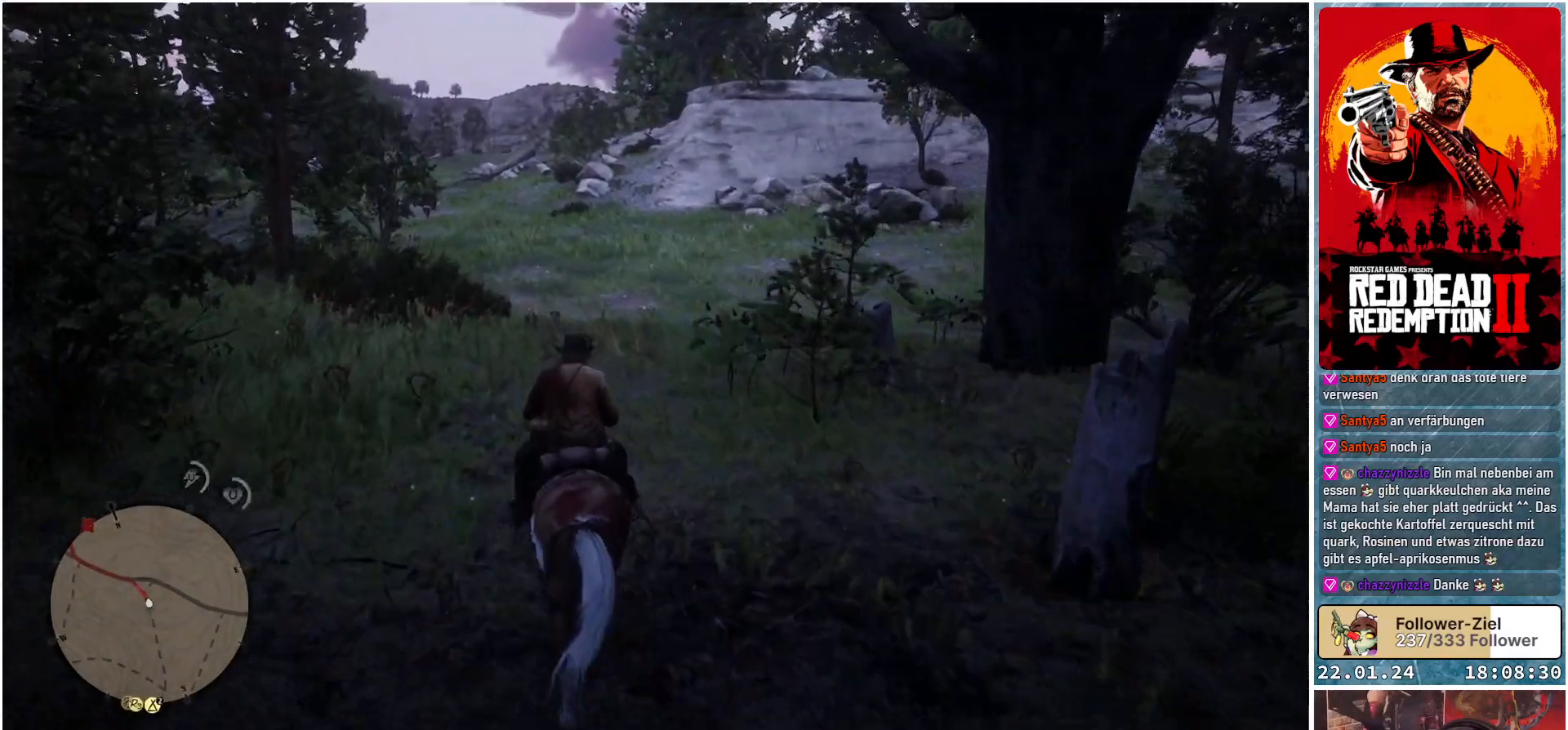
{"buttons": [], "left_stick": "up", "right_stick": "center", "events": []}
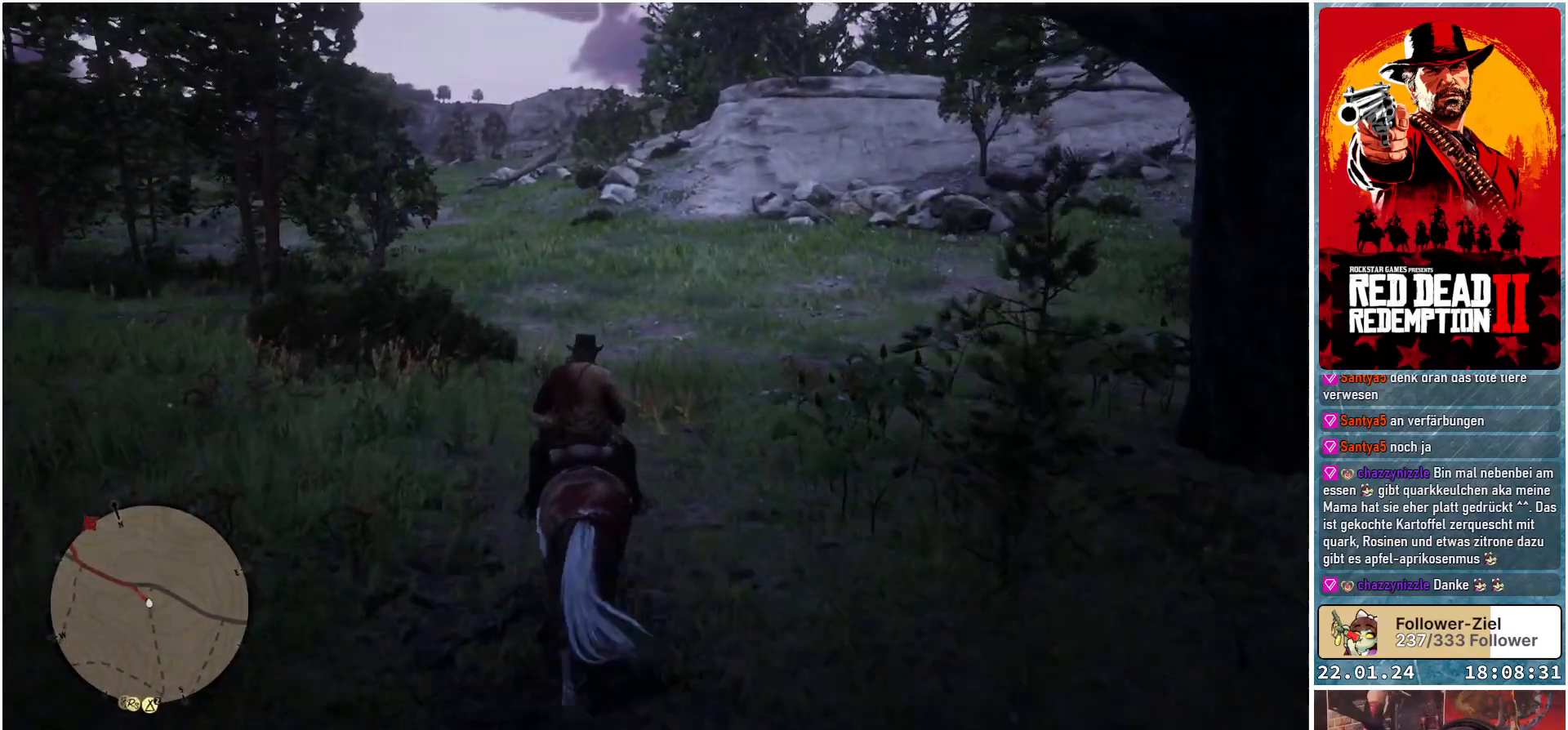
{"buttons": [], "left_stick": "up", "right_stick": "center", "events": []}
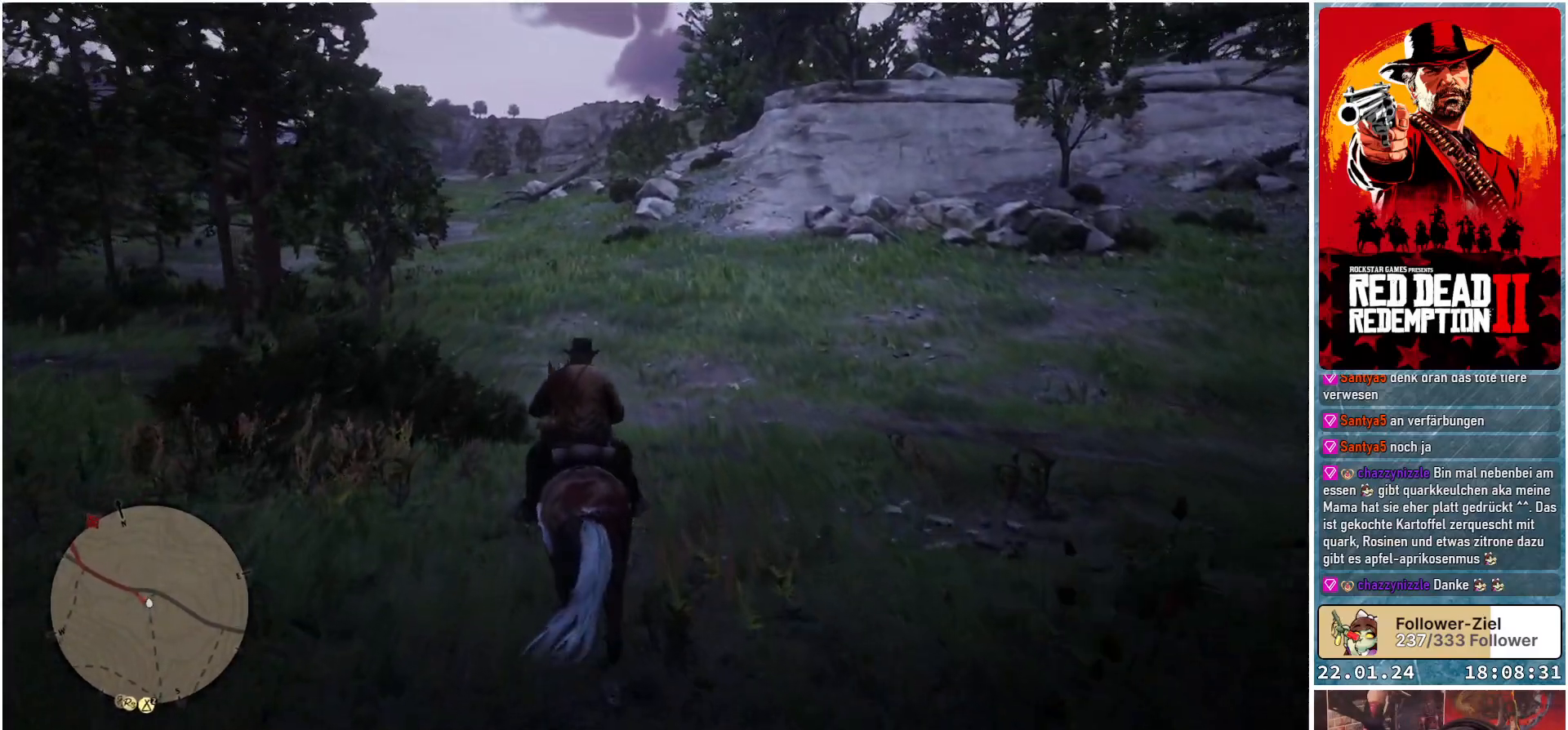
{"buttons": [], "left_stick": "up-left", "right_stick": "left", "events": [[217, "left_stick", "up-left"], [334, "right_stick", "left"]]}
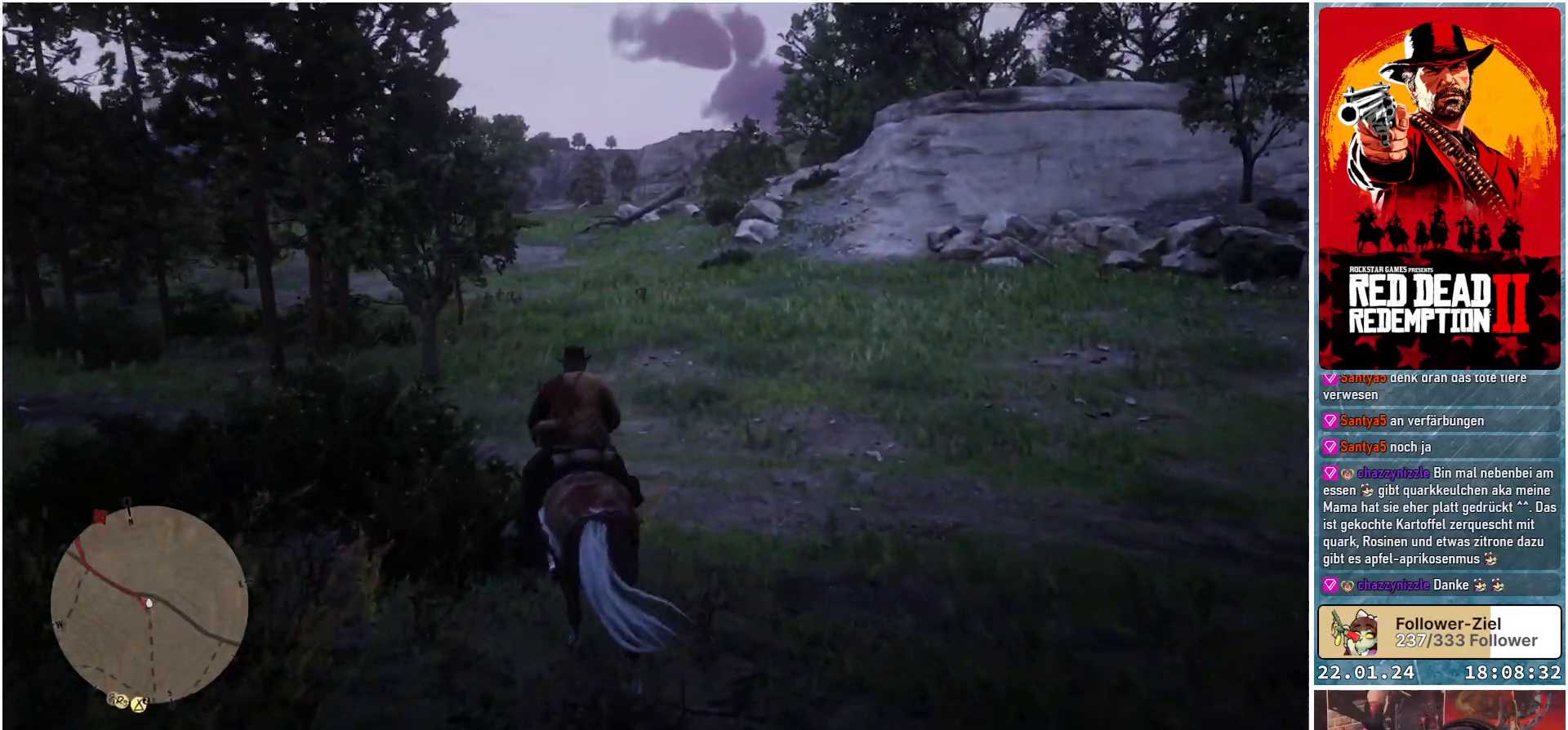
{"buttons": [], "left_stick": "up-left", "right_stick": "left", "events": []}
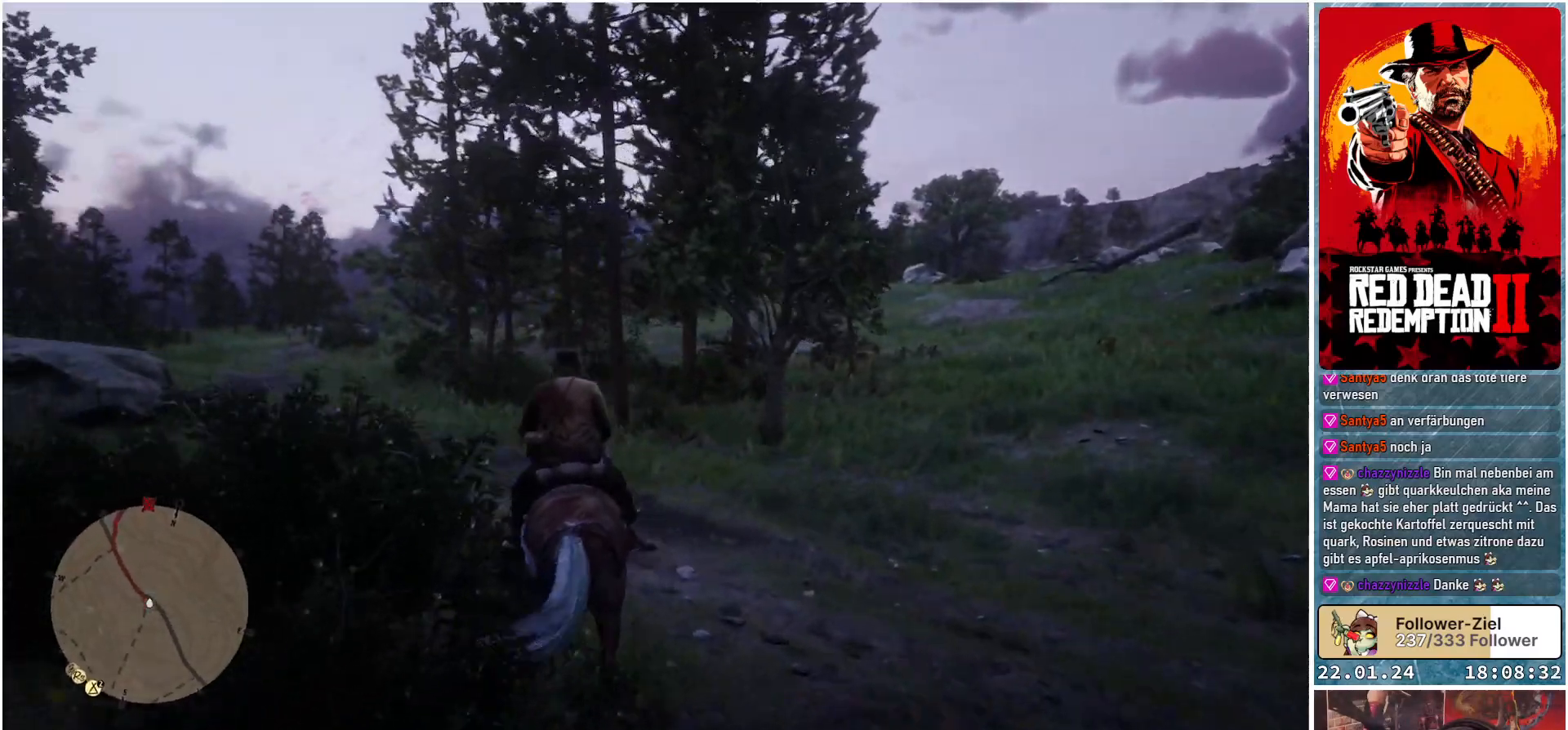
{"buttons": [], "left_stick": "up-left", "right_stick": "center", "events": [[233, "right_stick", "center"], [367, "A", "down"], [450, "A", "up"]]}
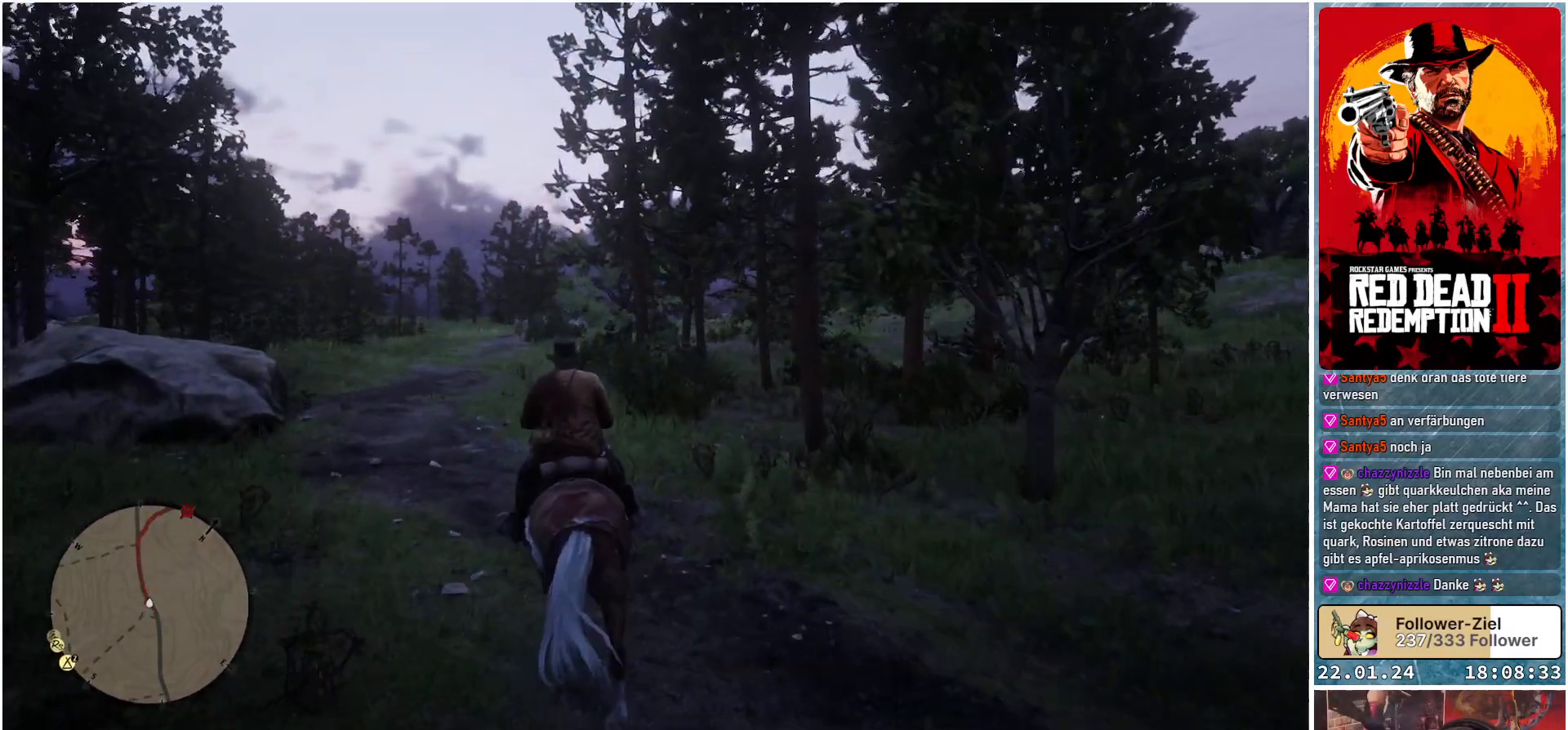
{"buttons": ["A"], "left_stick": "up", "right_stick": "center", "events": [[67, "A", "down"], [117, "A", "up"], [234, "A", "down"], [251, "left_stick", "up"], [284, "A", "up"], [367, "A", "down"], [434, "A", "up"], [484, "A", "down"]]}
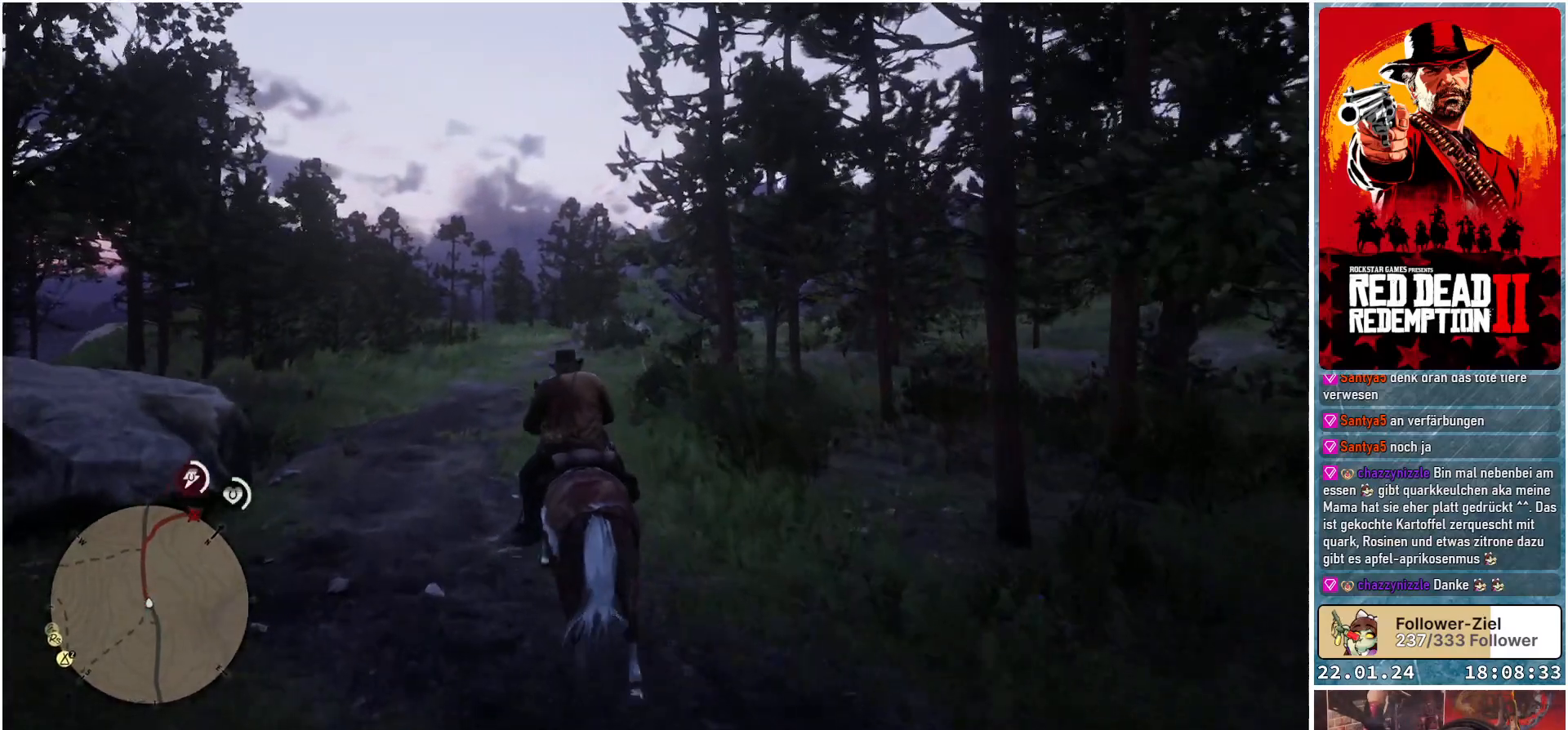
{"buttons": ["A"], "left_stick": "up", "right_stick": "center", "events": [[67, "A", "up"], [167, "A", "down"], [233, "A", "up"], [317, "A", "down"], [367, "A", "up"], [467, "A", "down"]]}
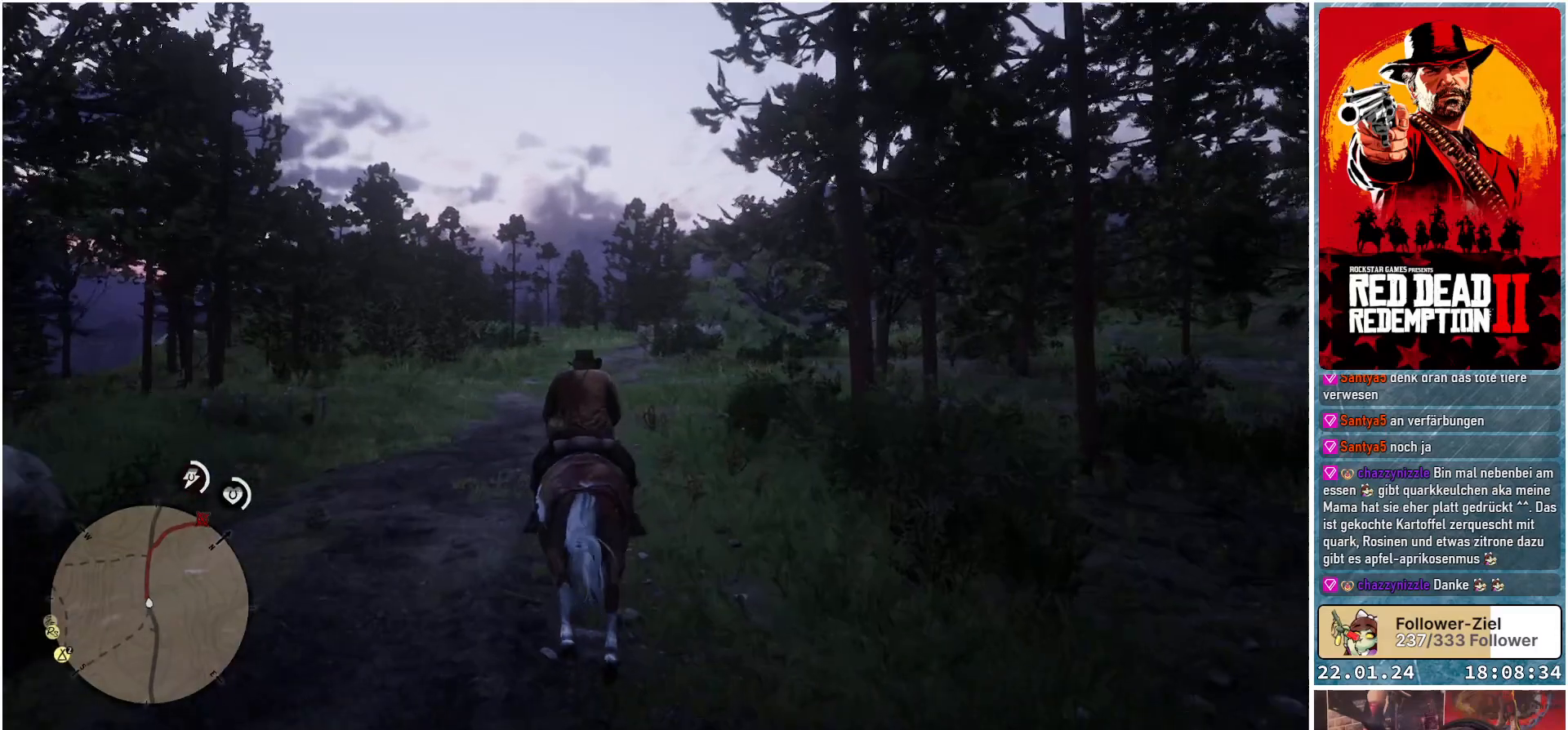
{"buttons": [], "left_stick": "up", "right_stick": "center", "events": [[17, "A", "up"], [117, "A", "down"], [167, "A", "up"], [284, "A", "down"], [317, "A", "up"], [434, "A", "down"], [467, "A", "up"]]}
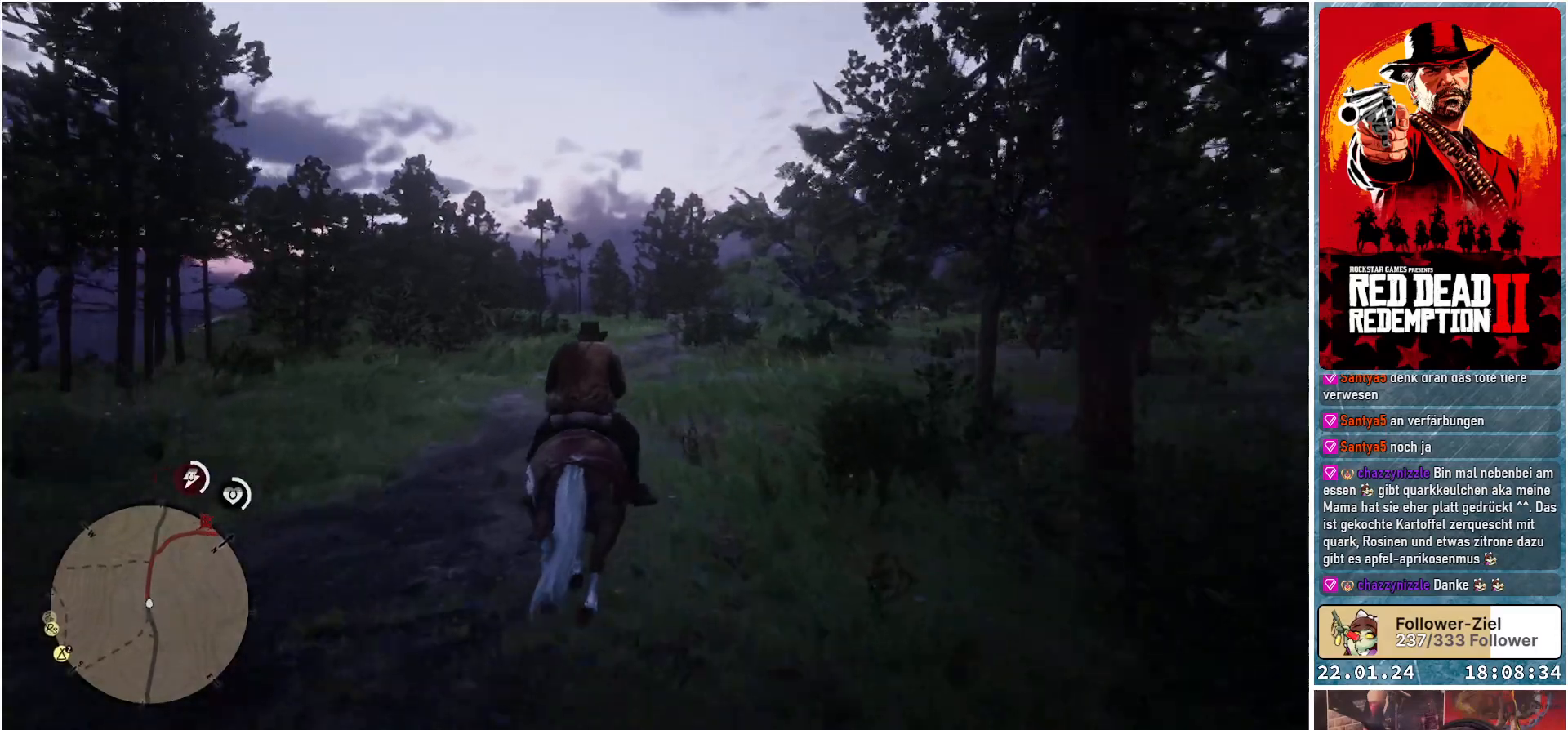
{"buttons": [], "left_stick": "up", "right_stick": "center", "events": [[83, "A", "down"], [133, "A", "up"], [217, "A", "down"], [267, "A", "up"], [367, "A", "down"], [417, "A", "up"]]}
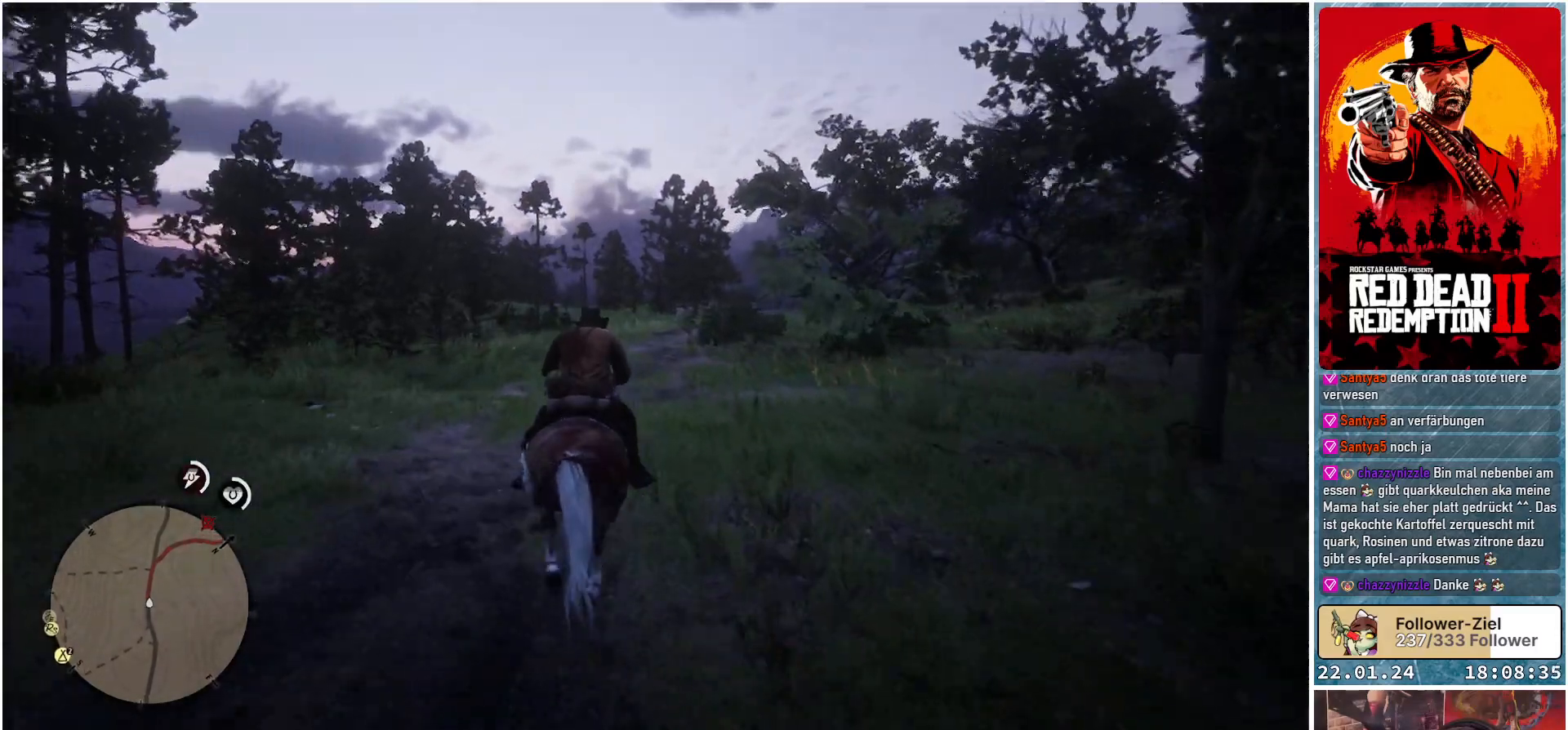
{"buttons": [], "left_stick": "up", "right_stick": "center", "events": [[17, "A", "down"], [34, "A", "up"], [150, "A", "down"], [201, "A", "up"], [301, "A", "down"], [351, "A", "up"], [417, "A", "down"], [484, "A", "up"]]}
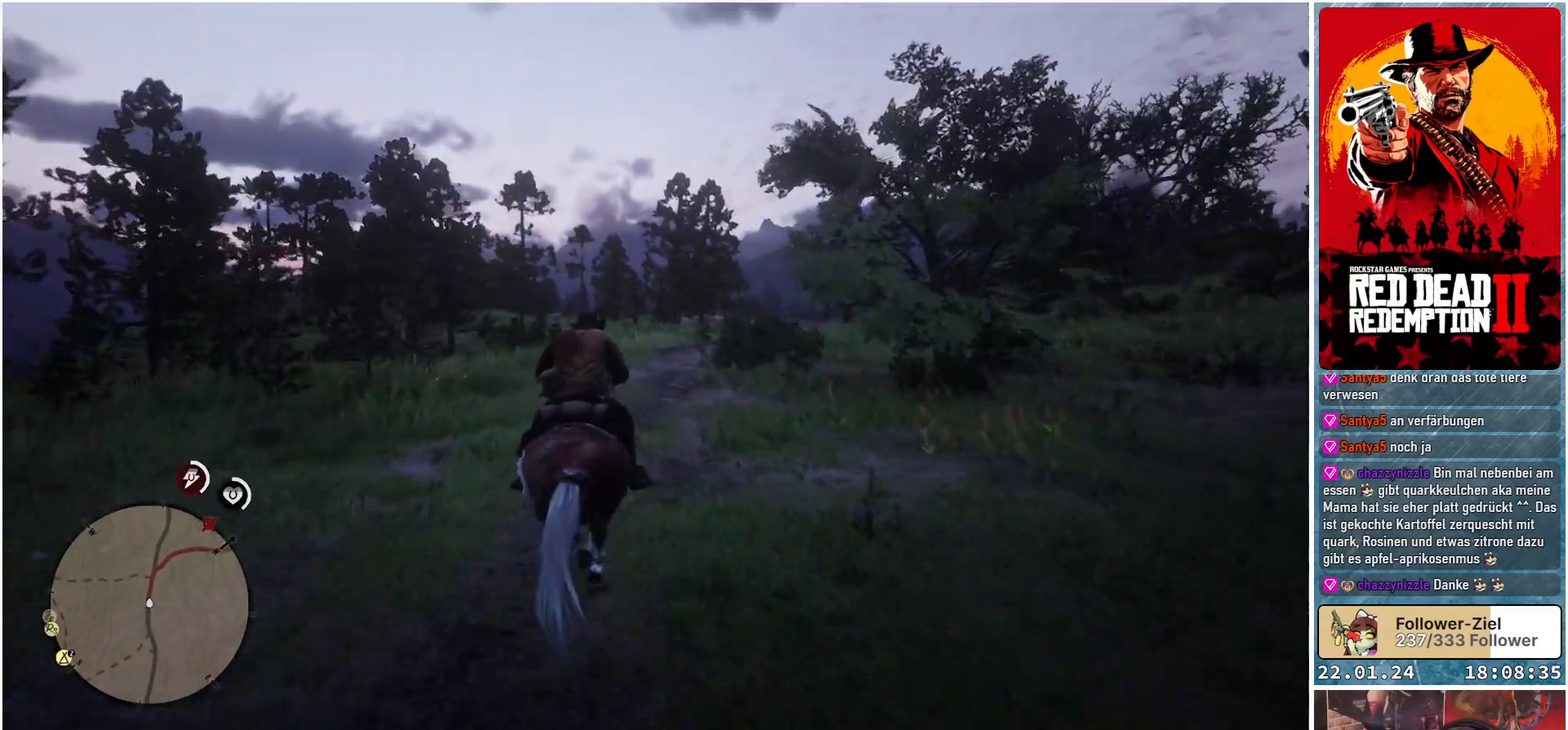
{"buttons": [], "left_stick": "up", "right_stick": "center", "events": [[100, "A", "down"], [133, "A", "up"], [233, "A", "down"], [283, "A", "up"], [384, "A", "down"], [417, "A", "up"]]}
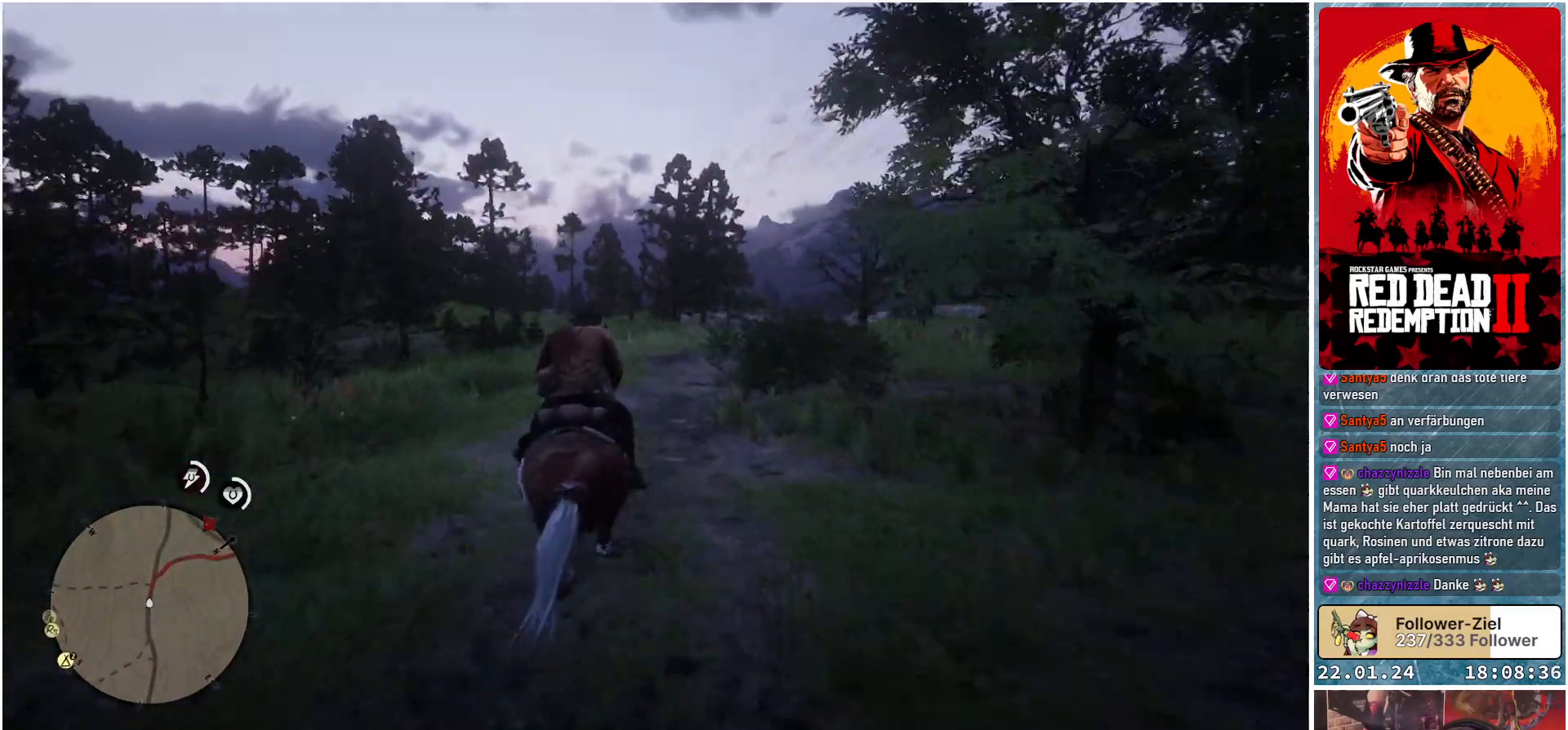
{"buttons": [], "left_stick": "up", "right_stick": "down-right", "events": [[17, "A", "down"], [67, "A", "up"], [401, "right_stick", "down-right"]]}
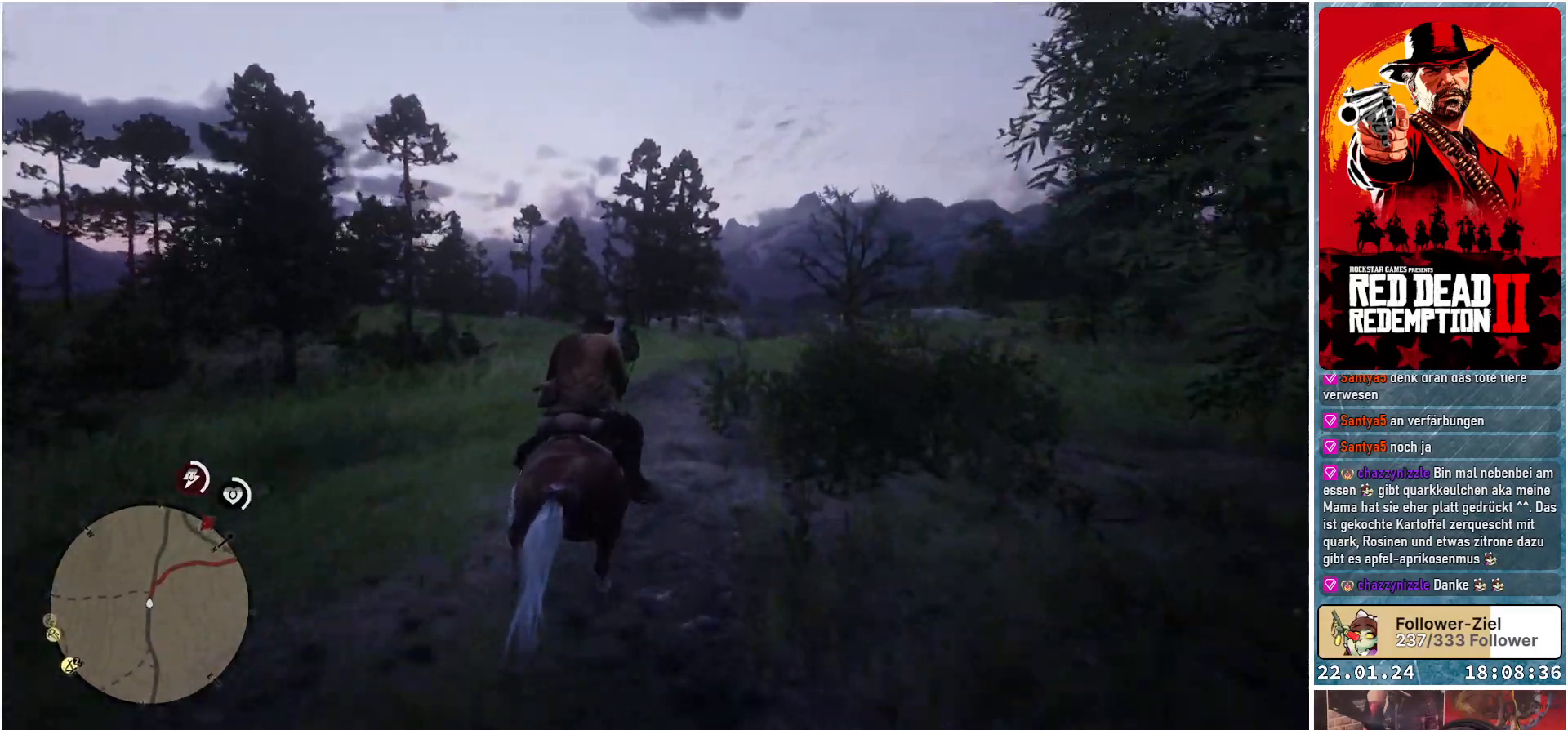
{"buttons": [], "left_stick": "up", "right_stick": "down-right", "events": []}
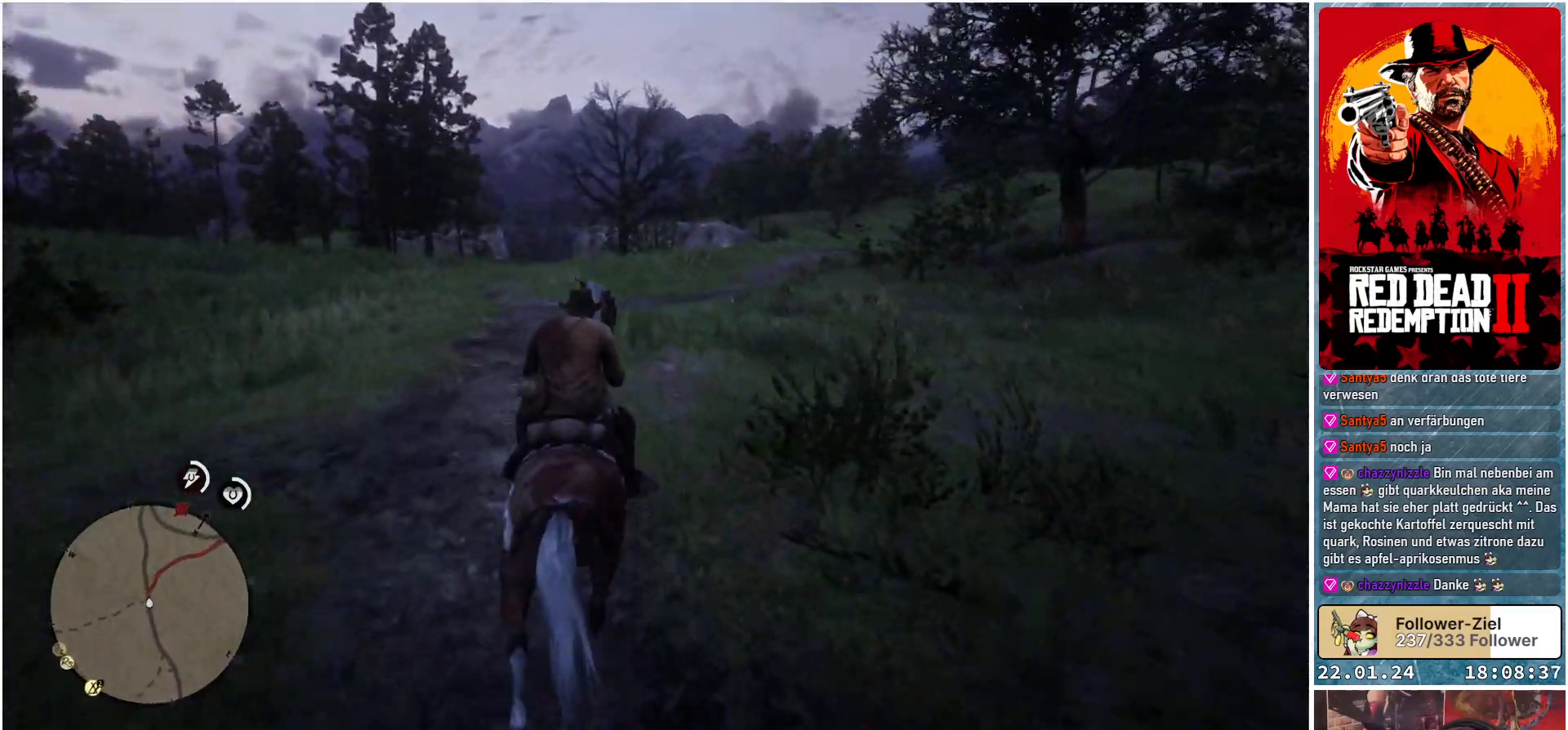
{"buttons": ["A"], "left_stick": "up", "right_stick": "center", "events": [[134, "right_stick", "center"], [284, "A", "down"], [384, "A", "up"], [451, "A", "down"]]}
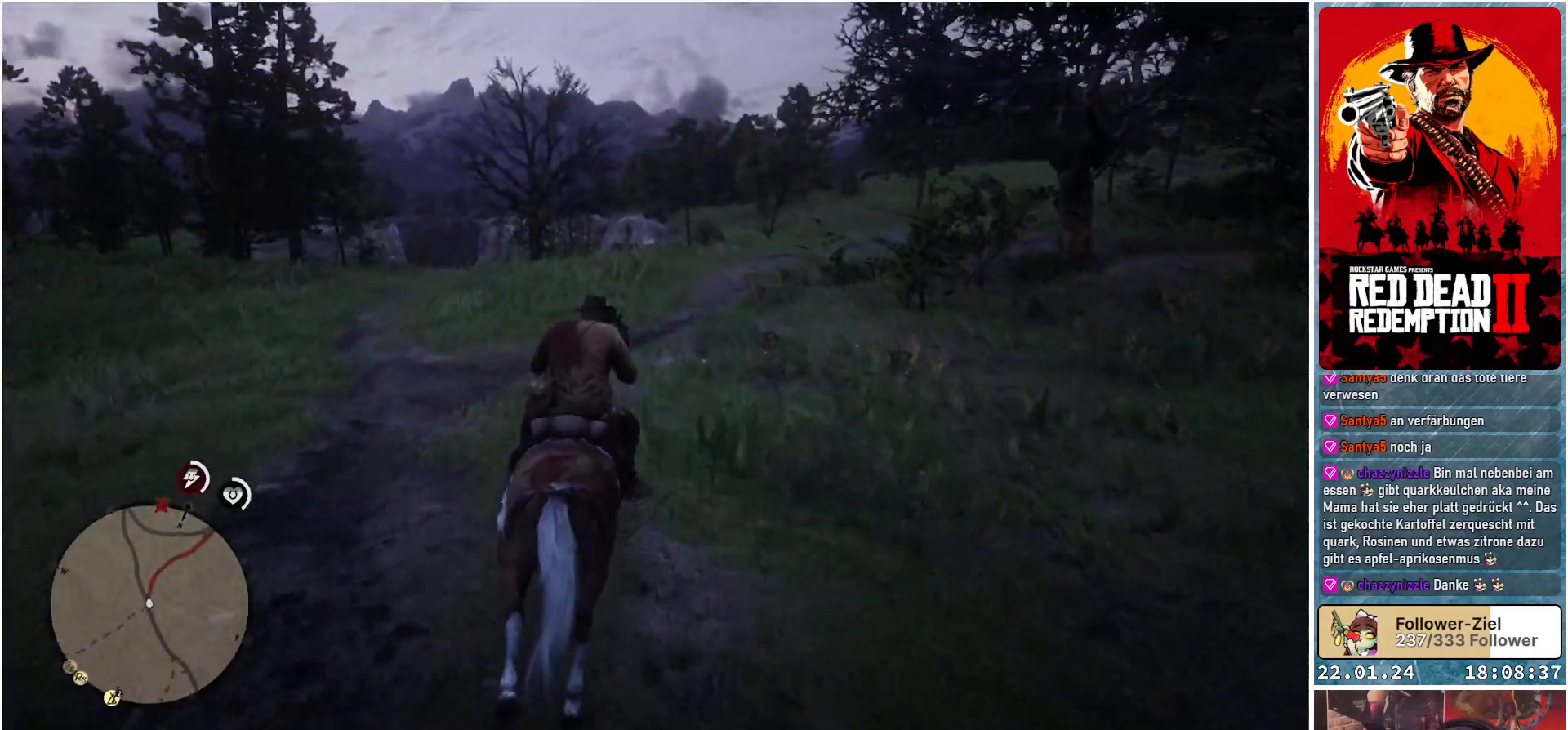
{"buttons": [], "left_stick": "up", "right_stick": "center", "events": [[16, "A", "up"], [100, "A", "down"], [167, "A", "up"], [267, "A", "down"], [300, "A", "up"], [400, "A", "down"], [467, "A", "up"]]}
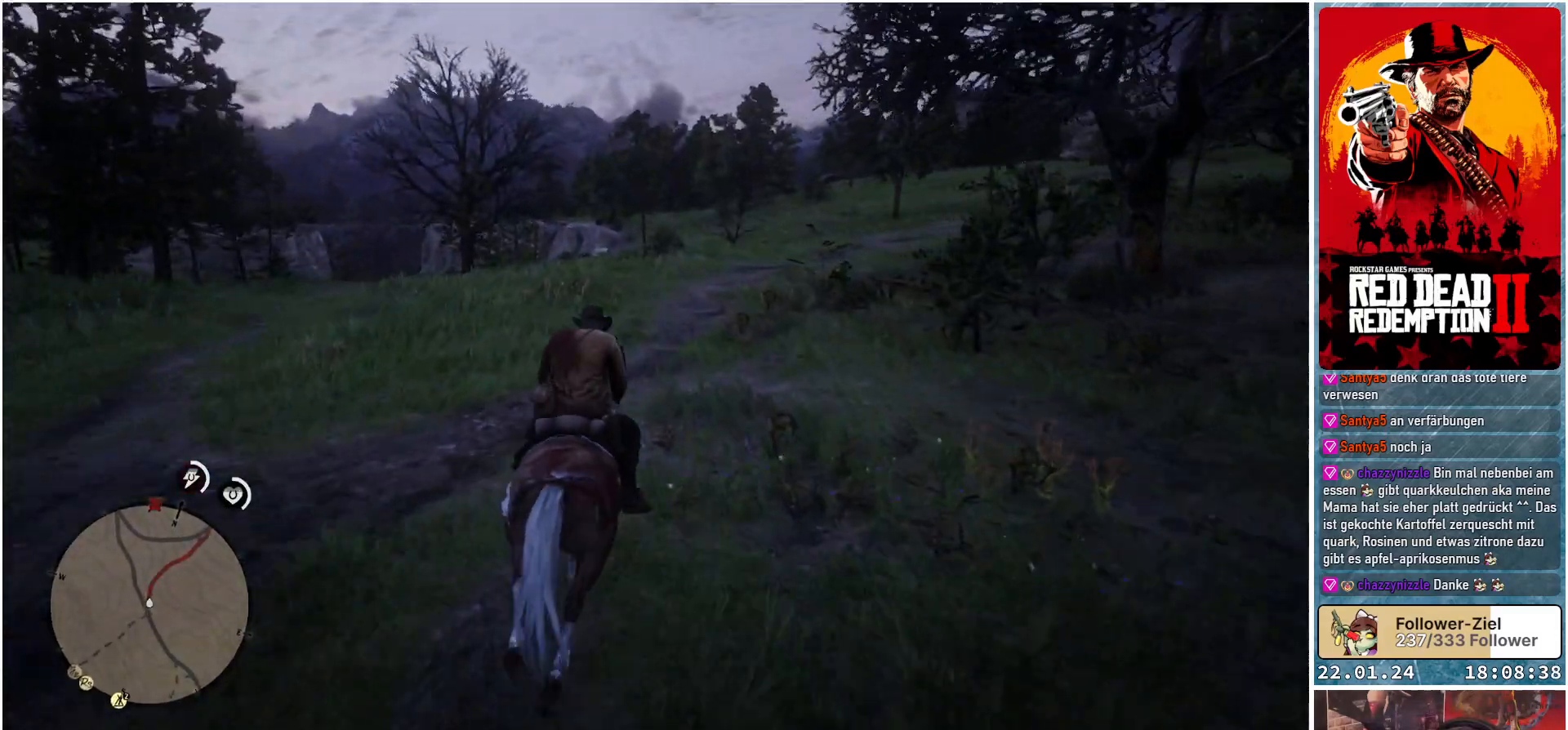
{"buttons": ["A"], "left_stick": "up-right", "right_stick": "center", "events": [[67, "A", "down"], [84, "A", "up"], [217, "A", "down"], [251, "A", "up"], [367, "A", "down"], [384, "A", "up"], [501, "A", "down"], [501, "left_stick", "up-right"]]}
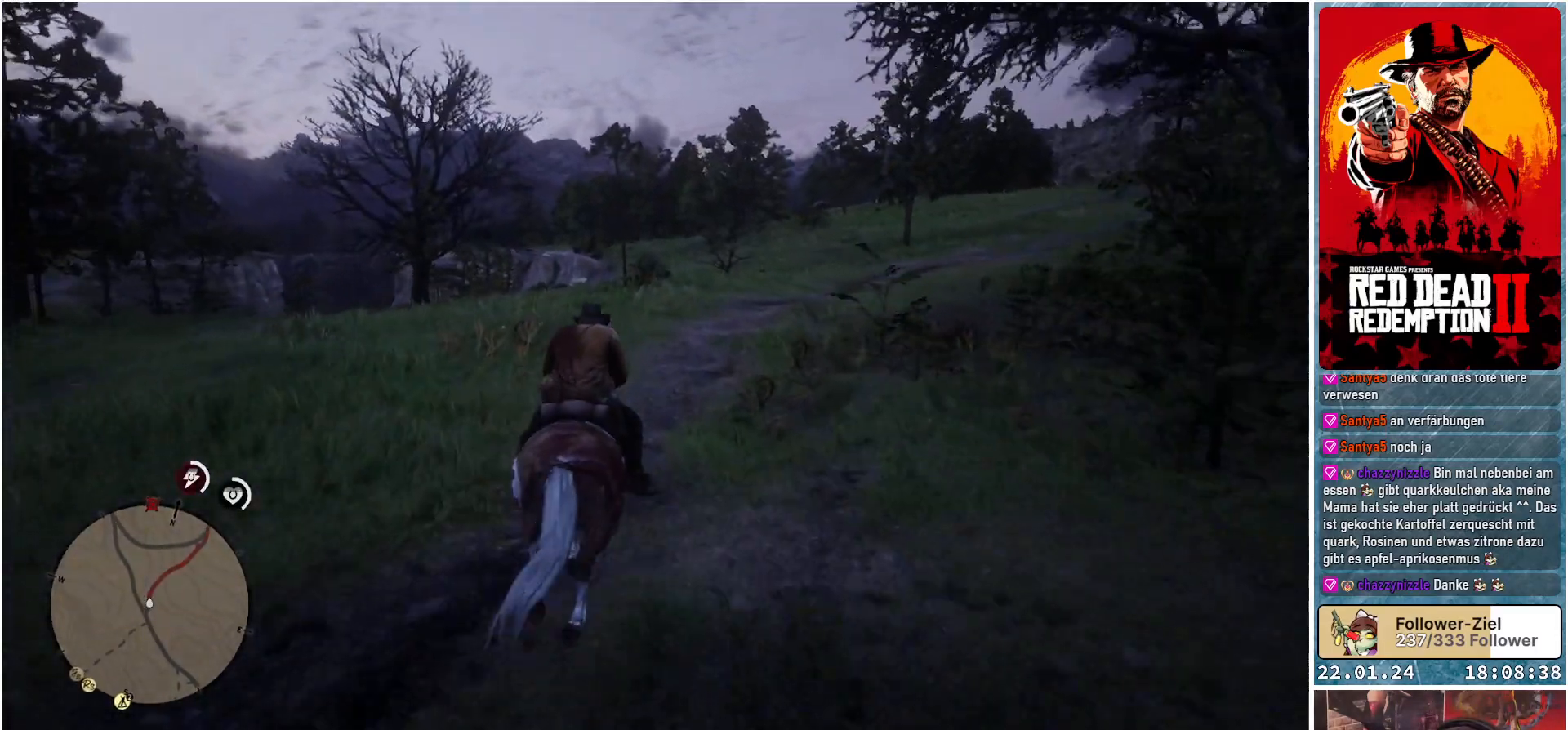
{"buttons": [], "left_stick": "up-right", "right_stick": "center", "events": [[33, "A", "up"], [133, "A", "down"], [183, "A", "up"], [283, "A", "down"], [350, "A", "up"], [434, "A", "down"], [484, "A", "up"]]}
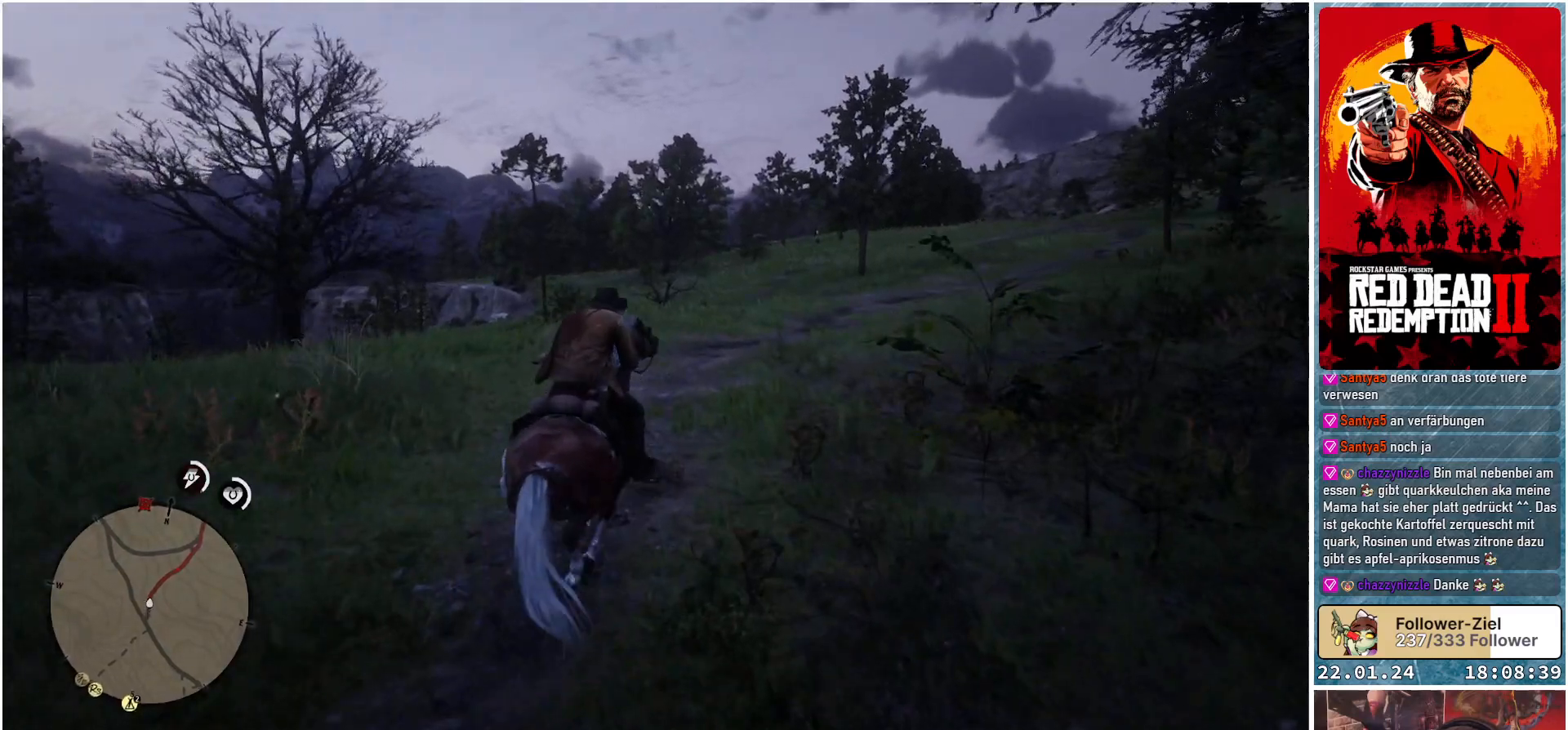
{"buttons": [], "left_stick": "up-right", "right_stick": "center", "events": [[84, "A", "down"], [134, "A", "up"], [217, "A", "down"], [284, "A", "up"], [384, "A", "down"], [451, "A", "up"]]}